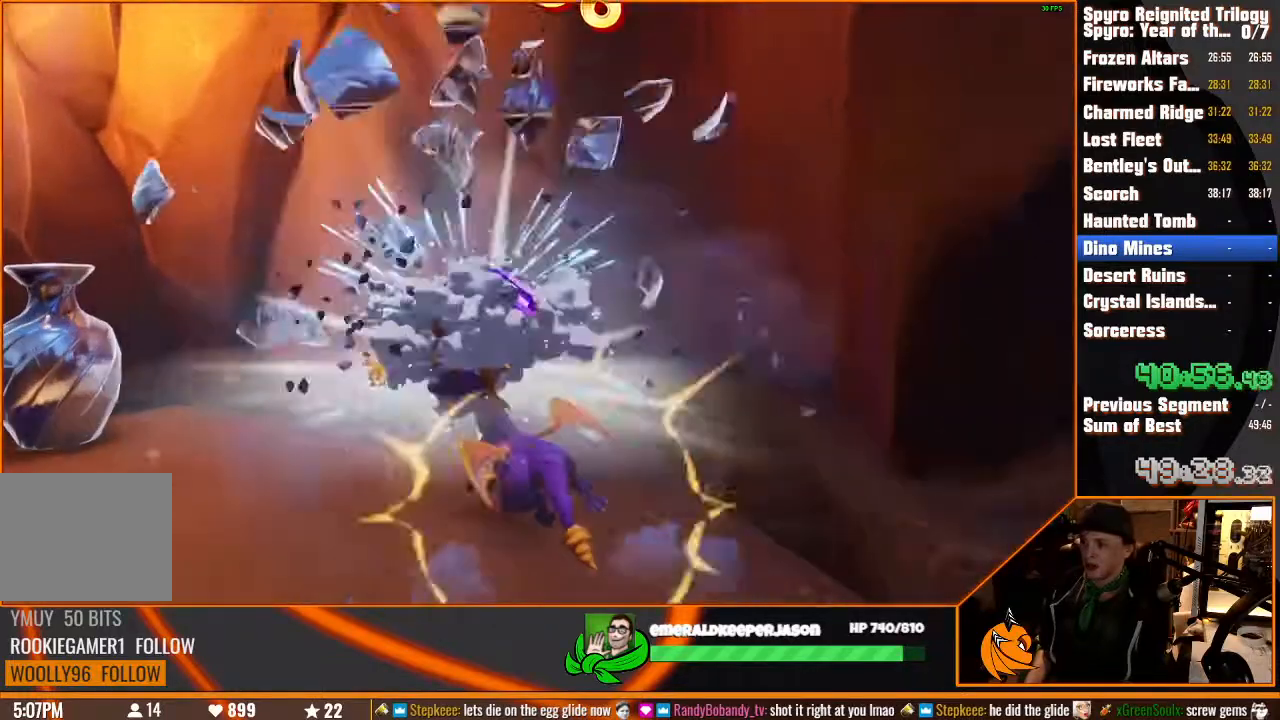
Gameplay with a controller (PlayStation layout); each line is a JSON object with the inputs held at the frame after it (dt_ms = milliseconds from this image to that frame). "button_events" lists button changes between this image and that frame as [ms after this image, input, new state], when the widget could be followed in between (sticks are given only as held states). Not read: CIRCLE DPAD_DOWN DPAD_LEFT DPAD_RIGHT DPAD_UP HOME L1 L2 L3 R1 R2 R3 SELECT START TOUCHPAD TRIANGLE.
{"dt_ms": 500, "buttons": ["CROSS"], "left_stick": "left", "right_stick": "center", "button_events": [[83, "SQUARE", "down"], [300, "SQUARE", "up"]]}
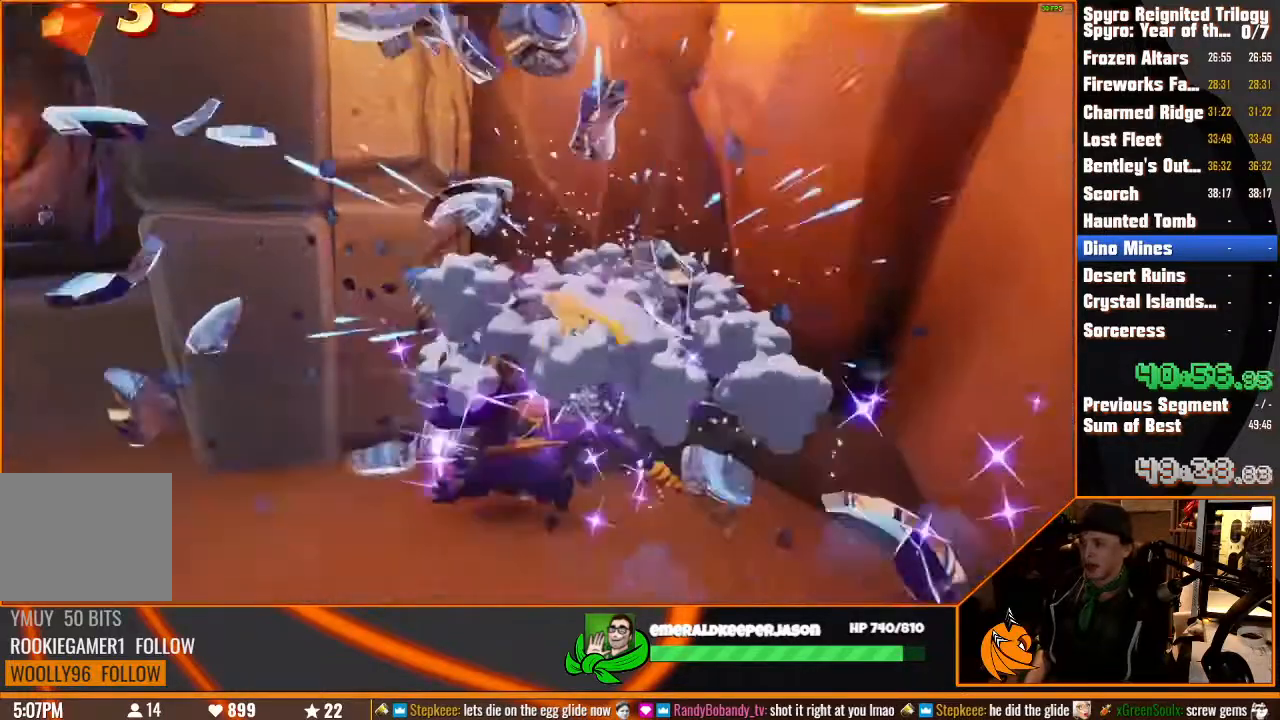
{"dt_ms": 1000, "buttons": ["CROSS", "SQUARE"], "left_stick": "right", "right_stick": "center", "button_events": [[33, "CROSS", "up"], [50, "SQUARE", "down"], [383, "SQUARE", "up"], [683, "SQUARE", "down"], [883, "CROSS", "down"]]}
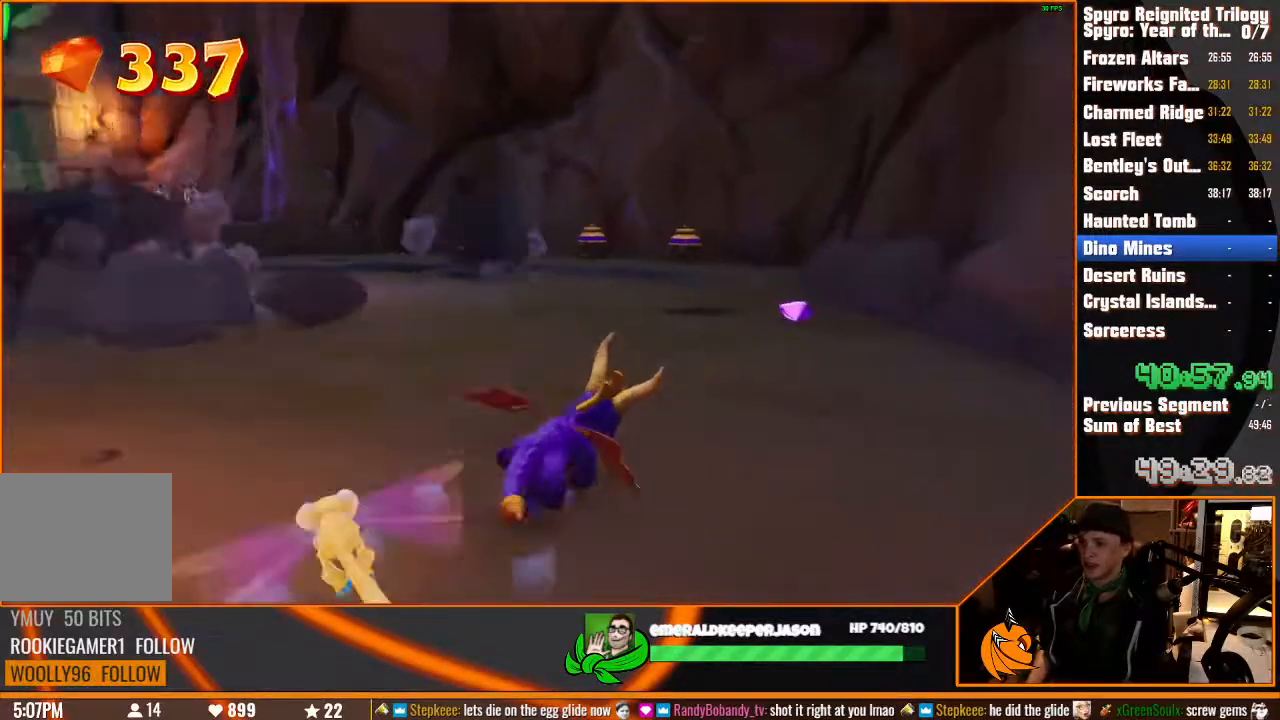
{"dt_ms": 500, "buttons": ["SQUARE"], "left_stick": "up-left", "right_stick": "center", "button_events": [[17, "CROSS", "up"]]}
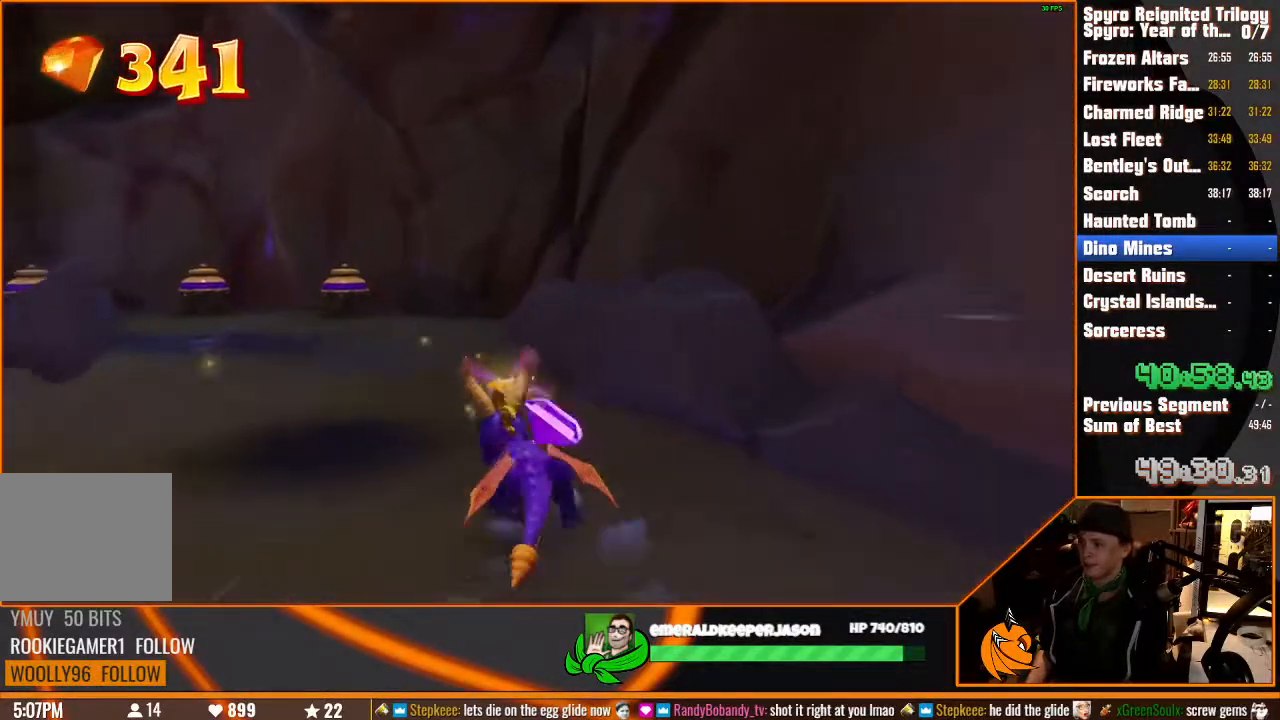
{"dt_ms": 500, "buttons": ["SQUARE"], "left_stick": "up-right", "right_stick": "center", "button_events": []}
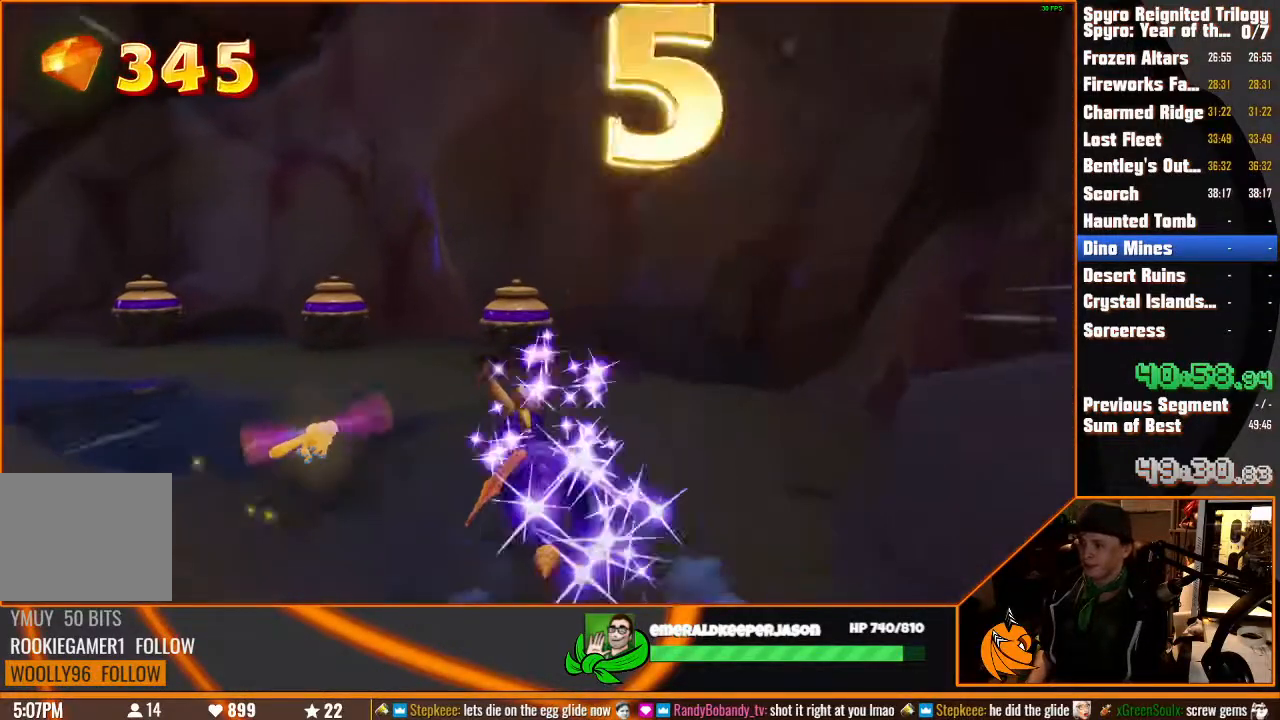
{"dt_ms": 500, "buttons": [], "left_stick": "left", "right_stick": "center", "button_events": [[333, "SQUARE", "up"]]}
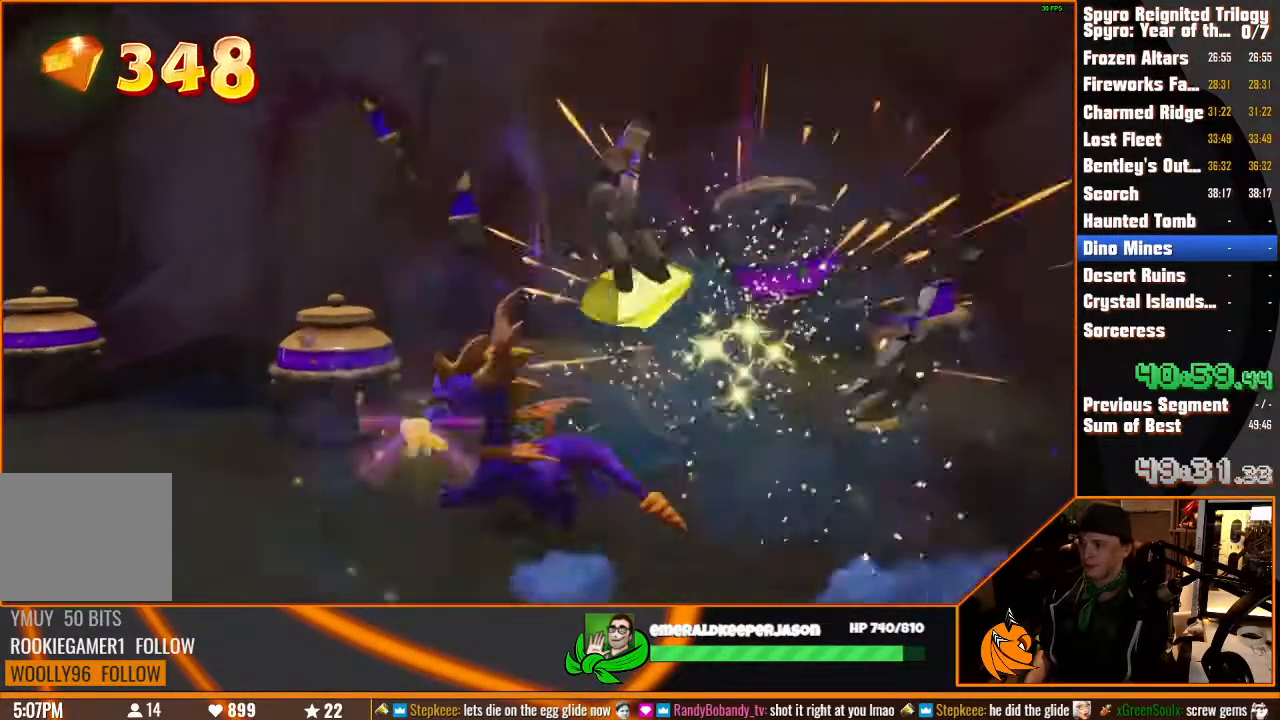
{"dt_ms": 1000, "buttons": ["CROSS", "SQUARE"], "left_stick": "up", "right_stick": "center", "button_events": [[50, "SQUARE", "down"], [883, "CROSS", "down"]]}
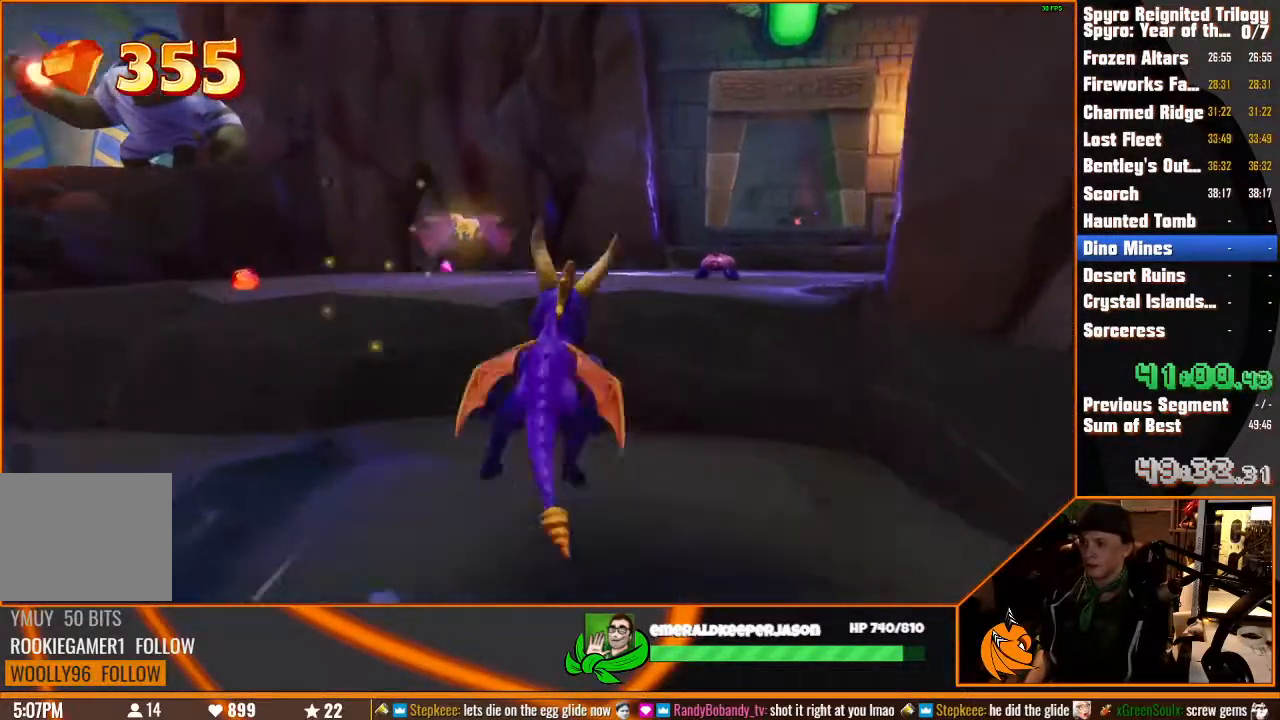
{"dt_ms": 500, "buttons": ["SQUARE"], "left_stick": "up-right", "right_stick": "center", "button_events": [[133, "CROSS", "up"]]}
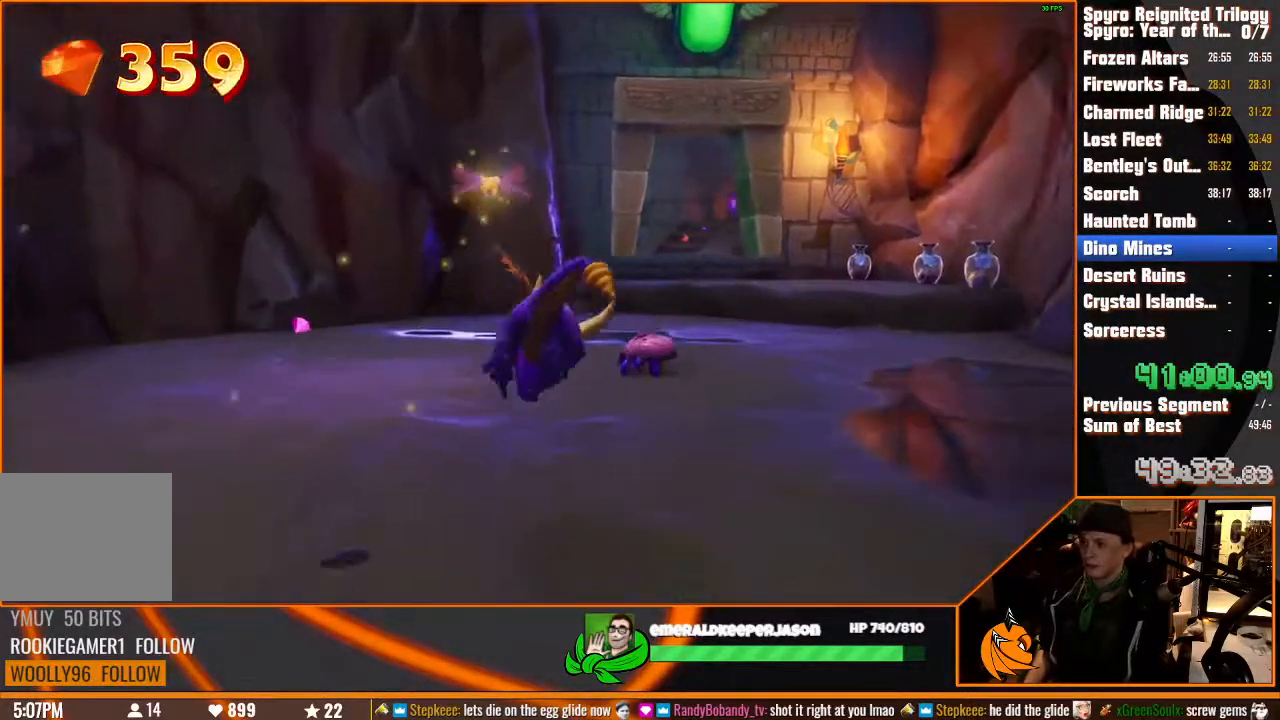
{"dt_ms": 500, "buttons": ["SQUARE"], "left_stick": "up", "right_stick": "center", "button_events": []}
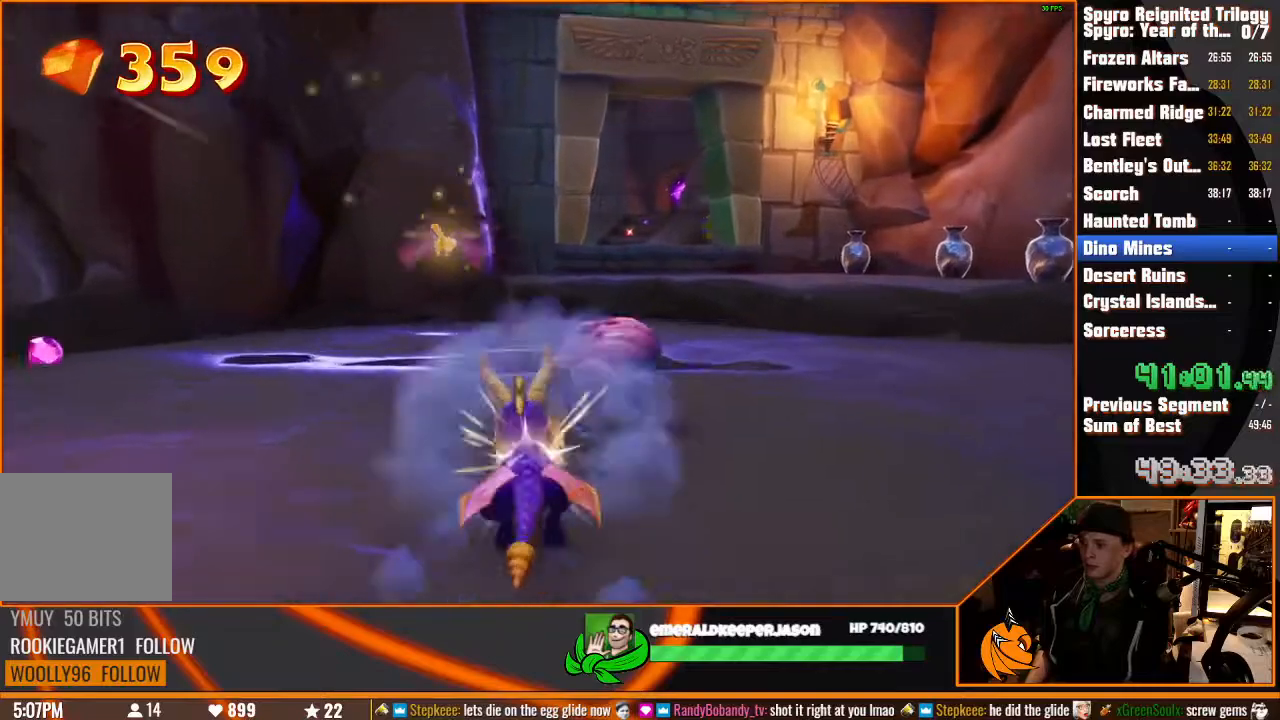
{"dt_ms": 500, "buttons": ["SQUARE"], "left_stick": "up-right", "right_stick": "center", "button_events": []}
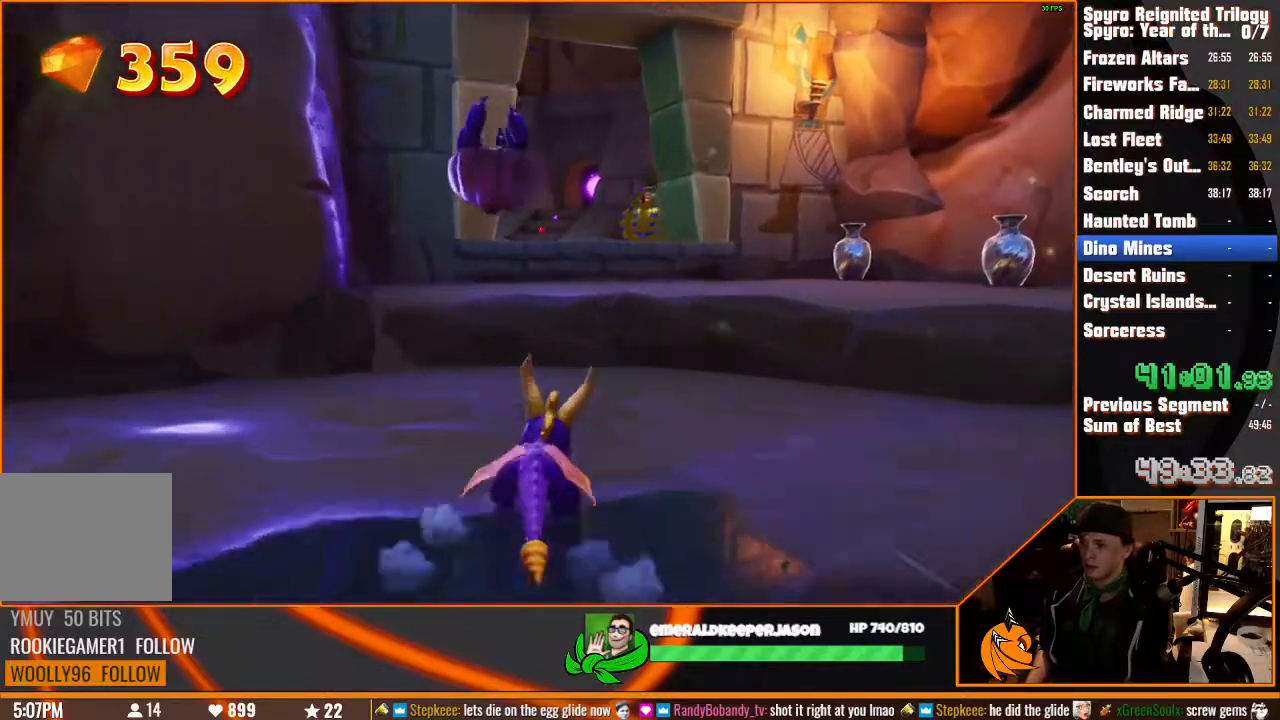
{"dt_ms": 500, "buttons": ["SQUARE"], "left_stick": "up-right", "right_stick": "center", "button_events": [[117, "CROSS", "down"], [250, "CROSS", "up"]]}
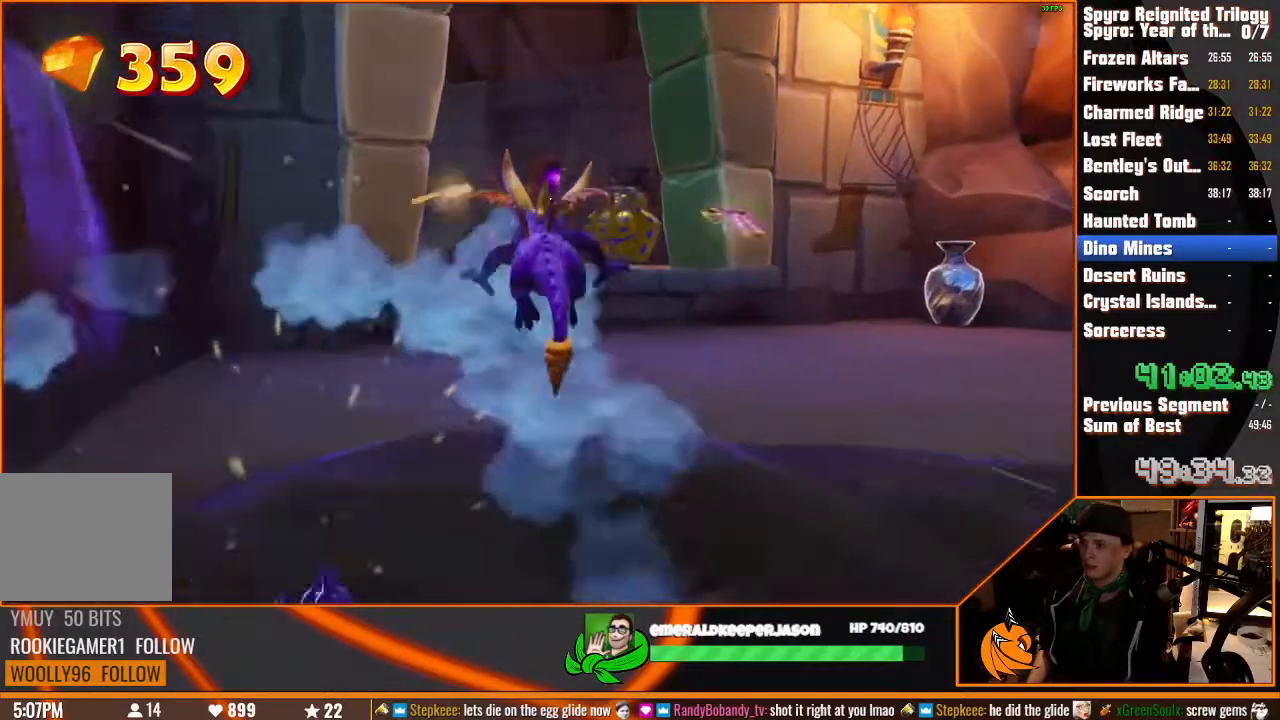
{"dt_ms": 500, "buttons": ["SQUARE"], "left_stick": "up", "right_stick": "center", "button_events": [[333, "CROSS", "down"], [450, "CROSS", "up"]]}
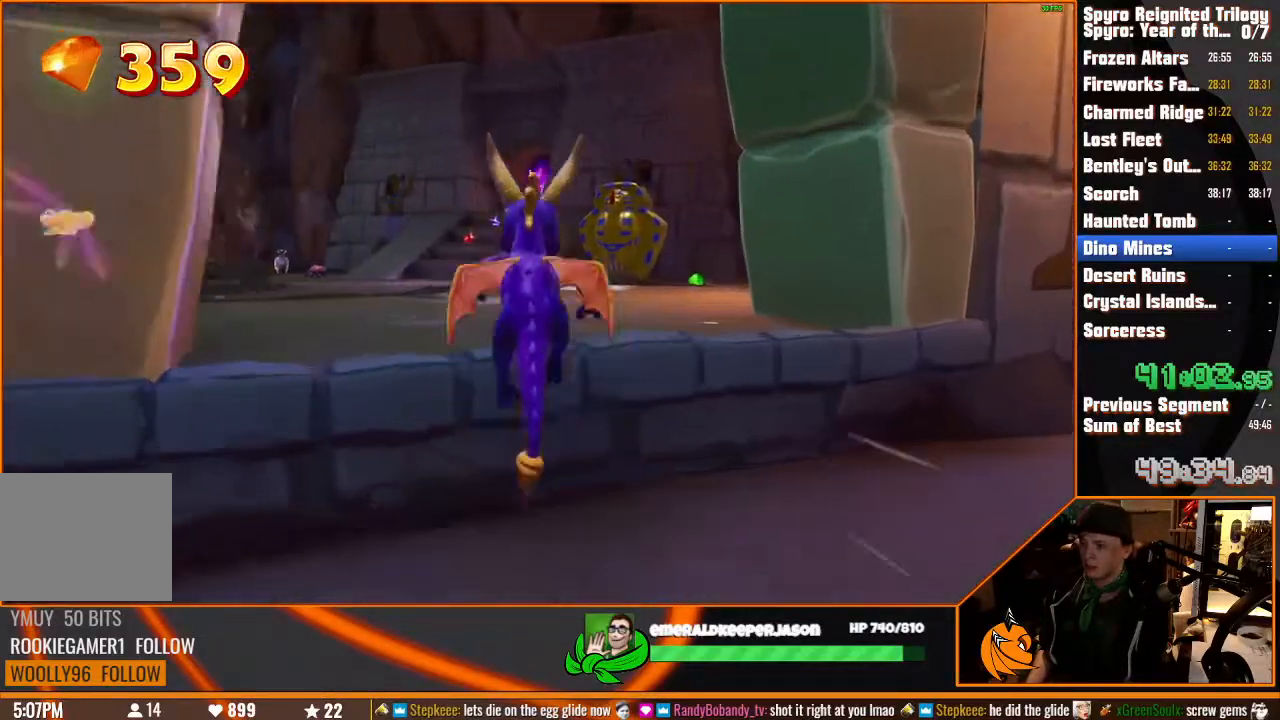
{"dt_ms": 500, "buttons": ["SQUARE"], "left_stick": "up-left", "right_stick": "center", "button_events": []}
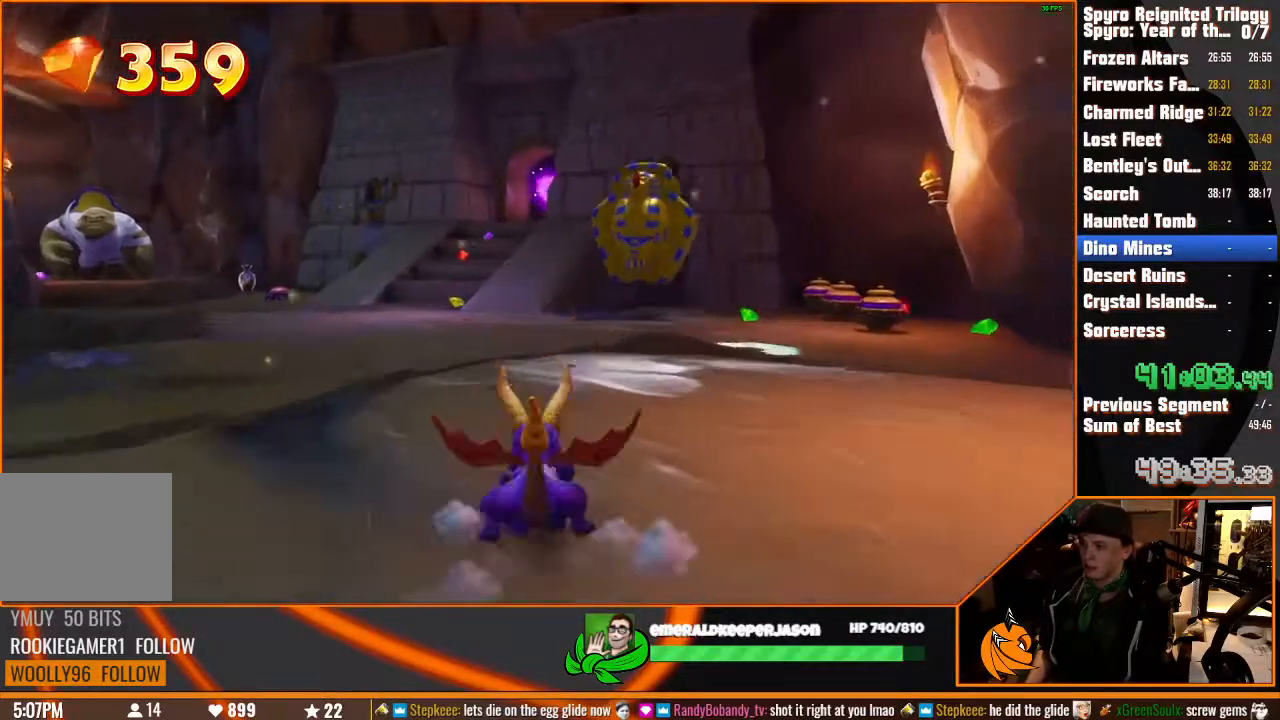
{"dt_ms": 500, "buttons": ["SQUARE"], "left_stick": "up", "right_stick": "center", "button_events": []}
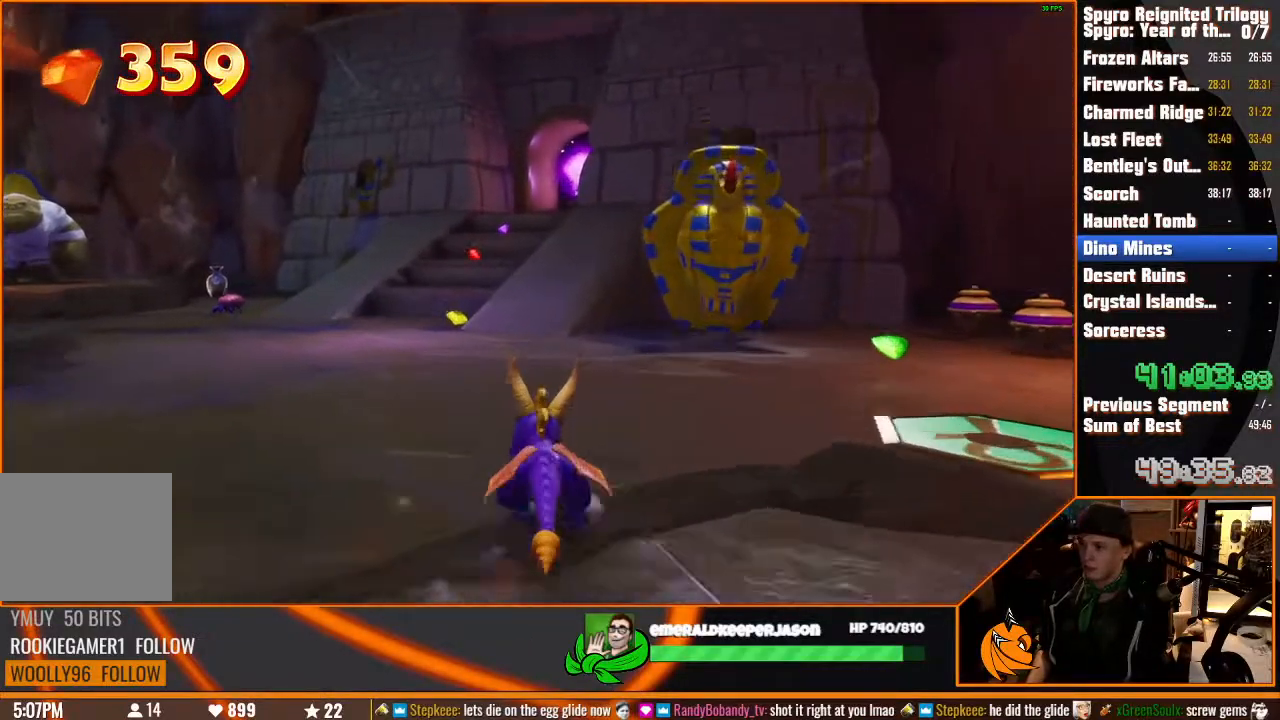
{"dt_ms": 500, "buttons": ["SQUARE"], "left_stick": "up", "right_stick": "center"}
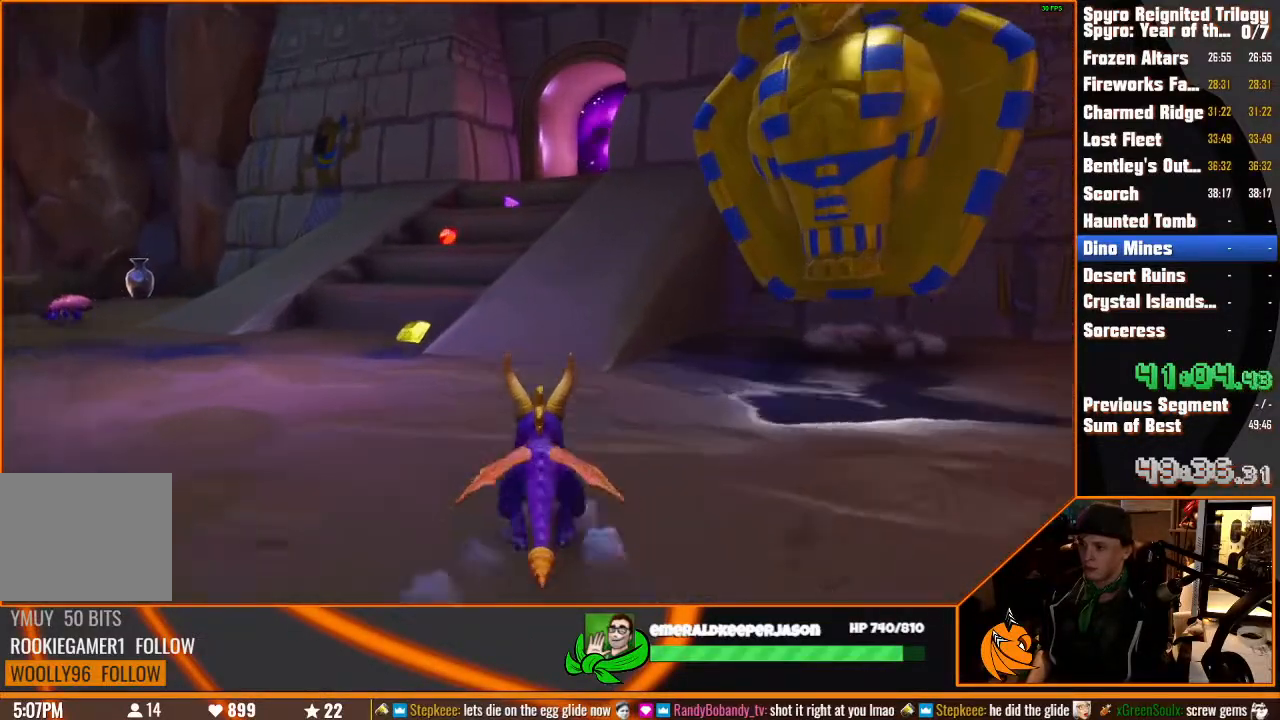
{"dt_ms": 500, "buttons": ["SQUARE"], "left_stick": "up-right", "right_stick": "center", "button_events": []}
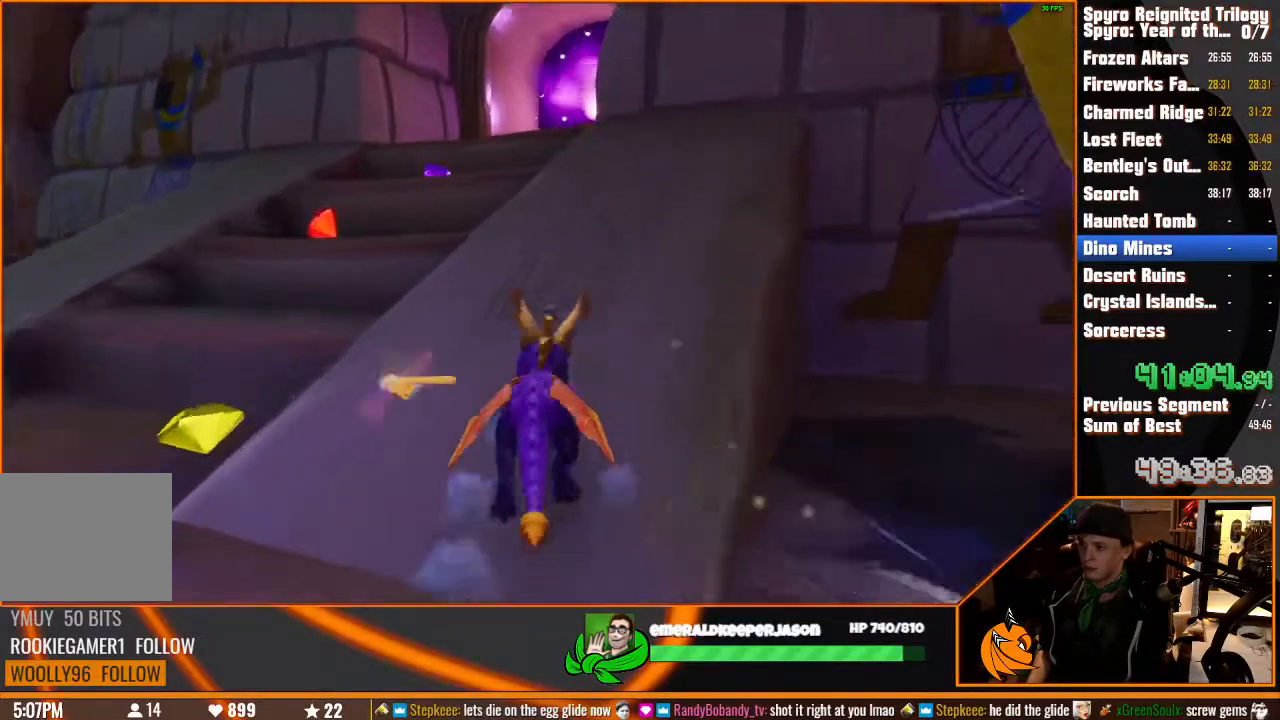
{"dt_ms": 500, "buttons": ["CROSS", "SQUARE"], "left_stick": "up", "right_stick": "center"}
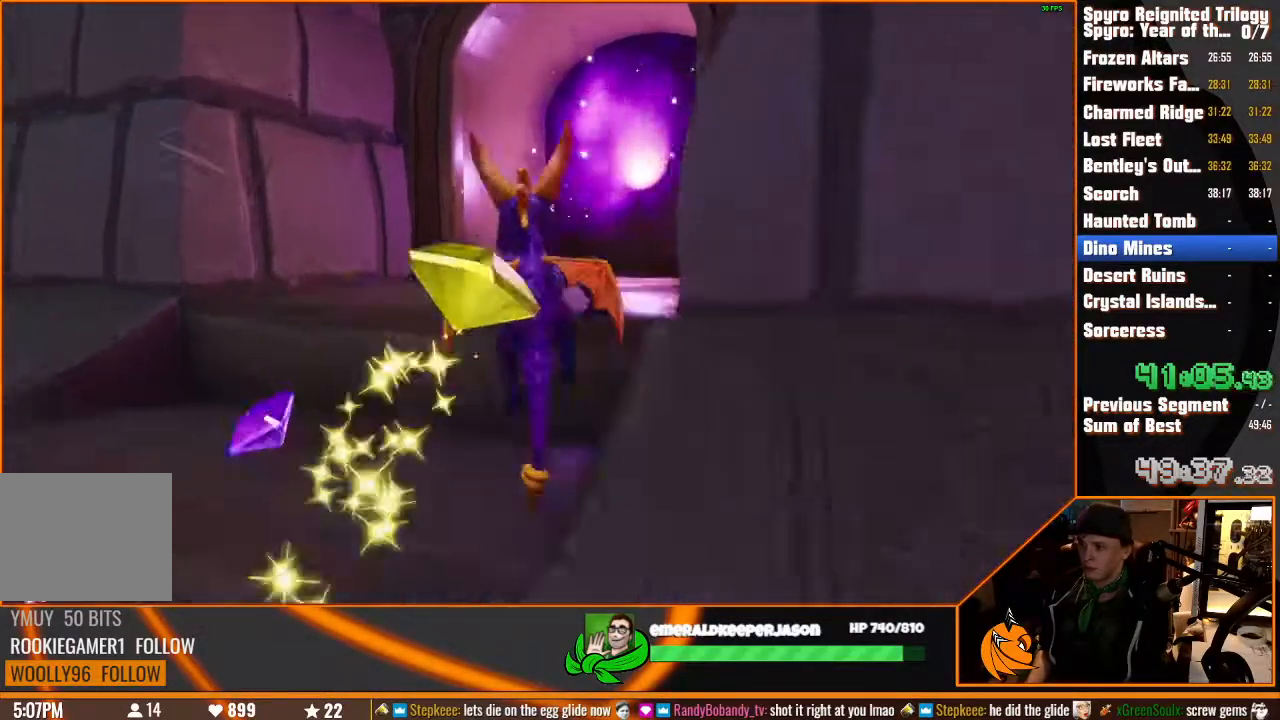
{"dt_ms": 500, "buttons": ["SQUARE"], "left_stick": "up", "right_stick": "center", "button_events": [[100, "CROSS", "up"]]}
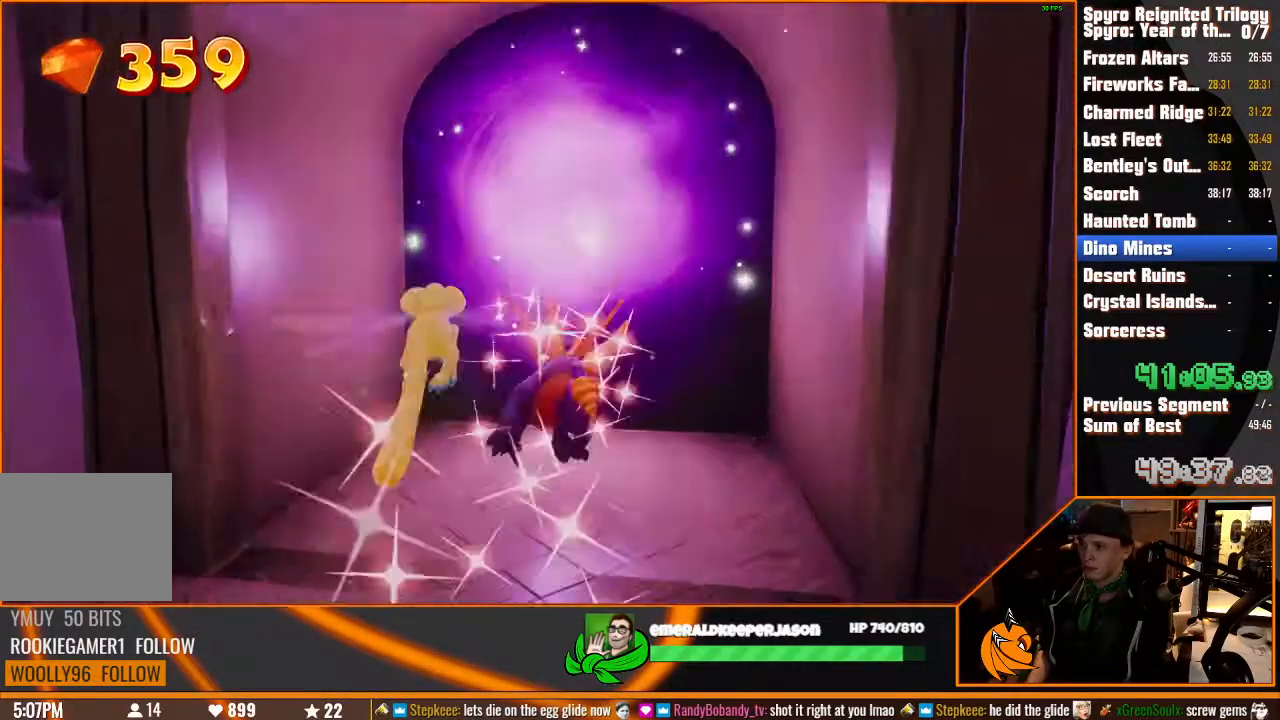
{"dt_ms": 500, "buttons": ["SQUARE"], "left_stick": "up", "right_stick": "center", "button_events": []}
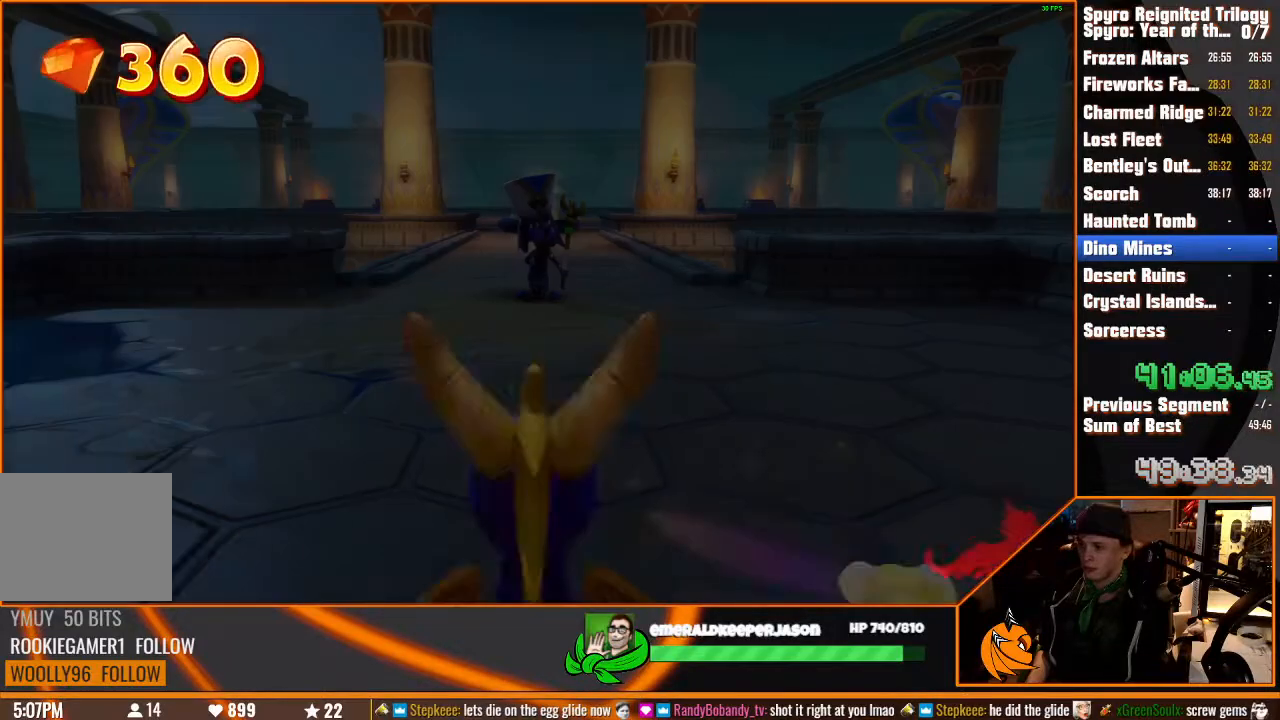
{"dt_ms": 500, "buttons": ["CROSS", "SQUARE"], "left_stick": "up", "right_stick": "center", "button_events": [[150, "CROSS", "down"]]}